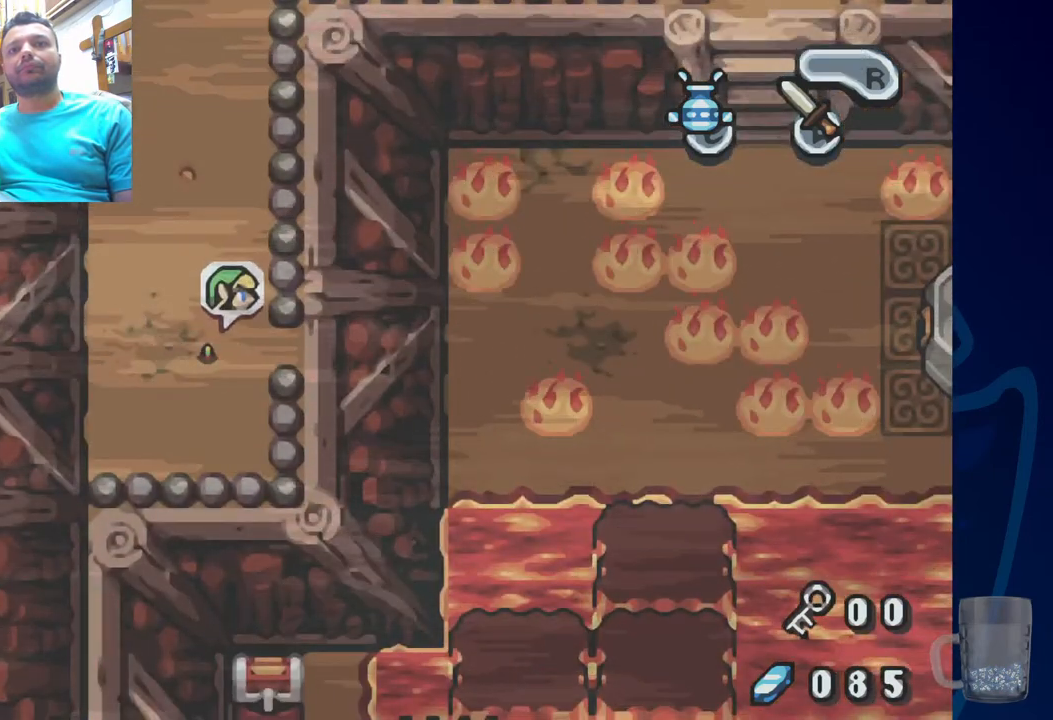
Gameplay with a controller (PlayStation layout); each line is a JSON object with the inputs held at the frame after it. "events" lists button and stick changes between this image and that frame as [ms after this image, input, new state], when the widget could be followed in between.
{"buttons": ["DPAD_DOWN"], "left_stick": "center", "right_stick": "center", "events": [[417, "DPAD_DOWN", "down"]]}
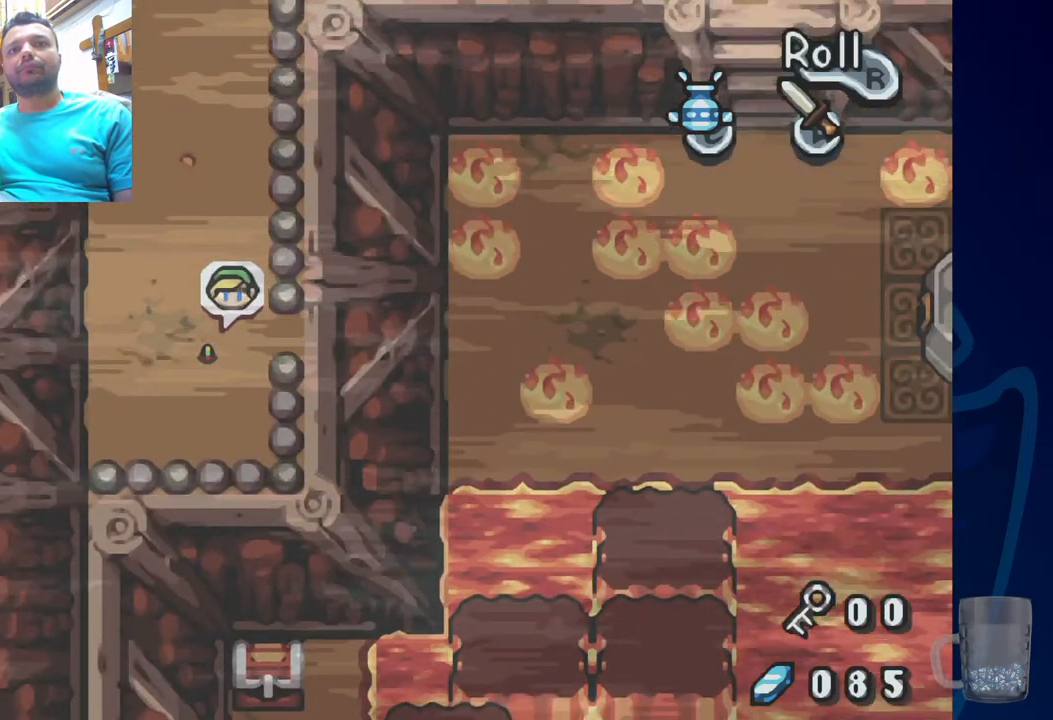
{"buttons": ["DPAD_DOWN"], "left_stick": "center", "right_stick": "center", "events": []}
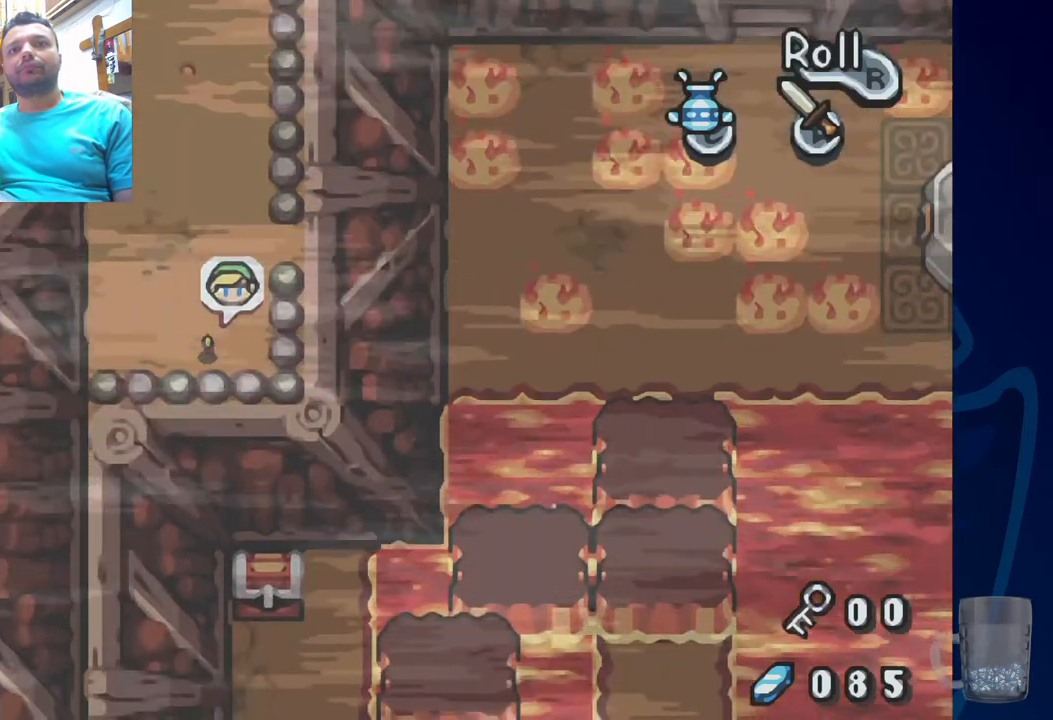
{"buttons": ["DPAD_UP"], "left_stick": "center", "right_stick": "center", "events": [[250, "DPAD_DOWN", "up"], [450, "DPAD_UP", "down"]]}
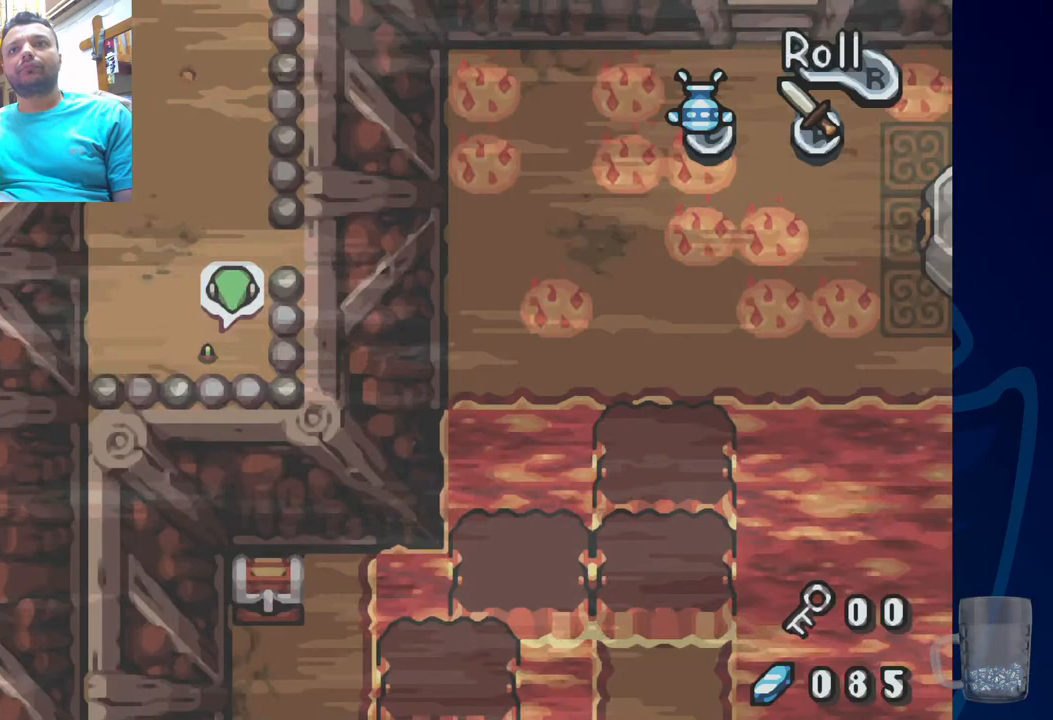
{"buttons": [], "left_stick": "center", "right_stick": "center", "events": [[483, "DPAD_UP", "up"]]}